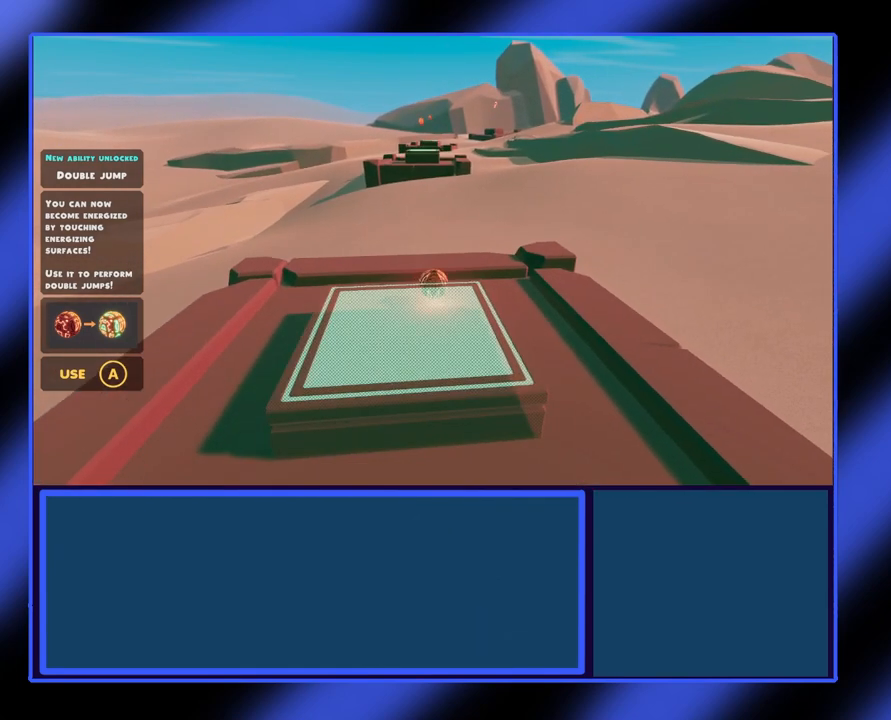
Gameplay with a controller (Xbox layout); each line is a JSON object with the inputs held at the frame after it. "events" lists button and stick changes between this image and that frame as [ms after this image, input, new state], when the widget could be followed in between. Not read: L3 R3 TOUCHPAD other_buttons right_stick.
{"buttons": [], "left_stick": "down", "events": [[67, "A", "down"], [200, "A", "up"]]}
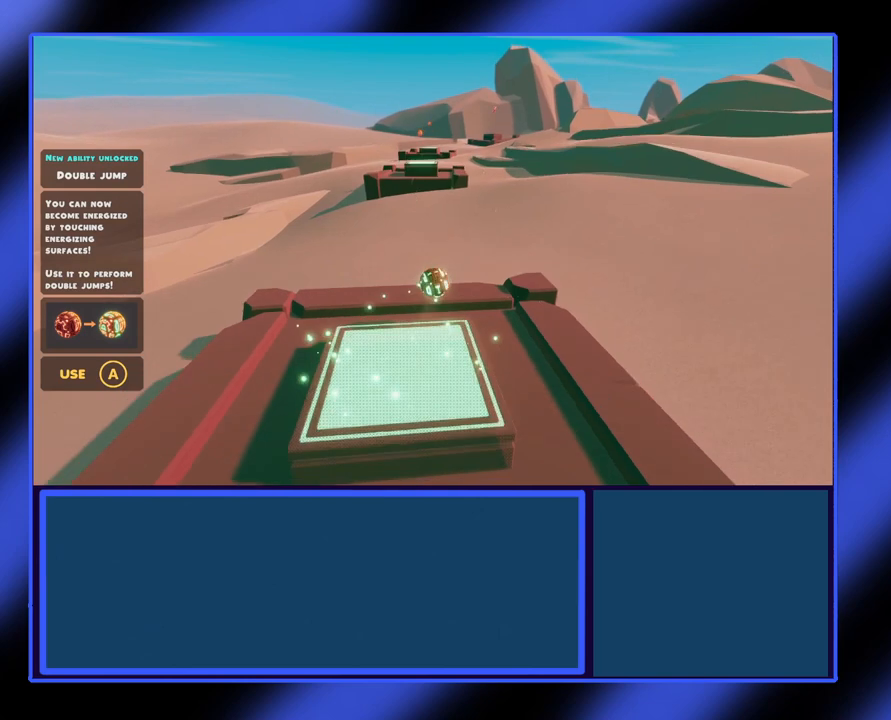
{"buttons": [], "left_stick": "up", "events": [[100, "left_stick", "center"], [233, "left_stick", "up-left"], [333, "left_stick", "up"]]}
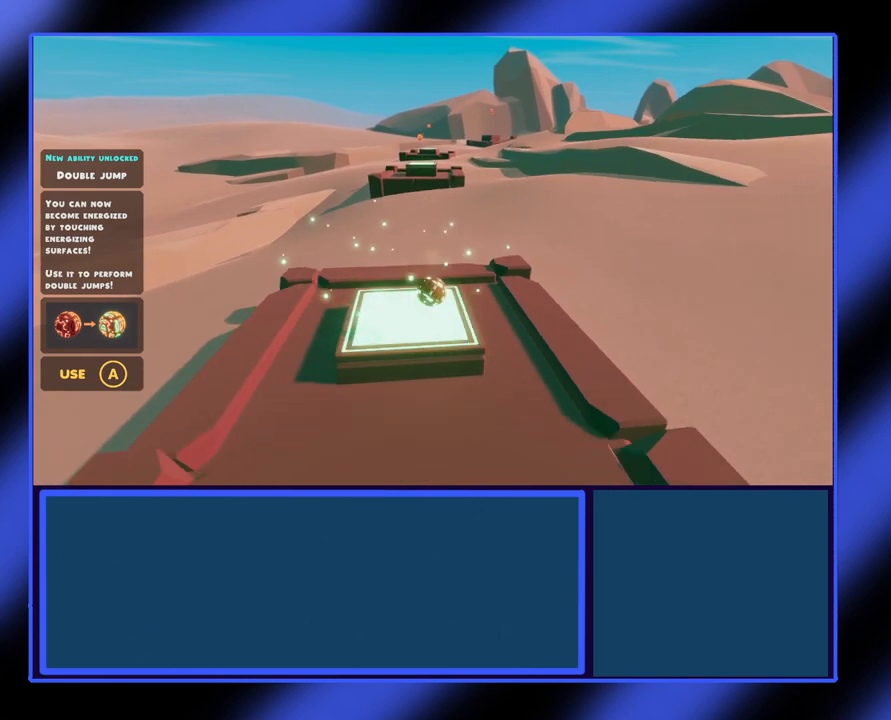
{"buttons": [], "left_stick": "center", "events": [[233, "left_stick", "center"]]}
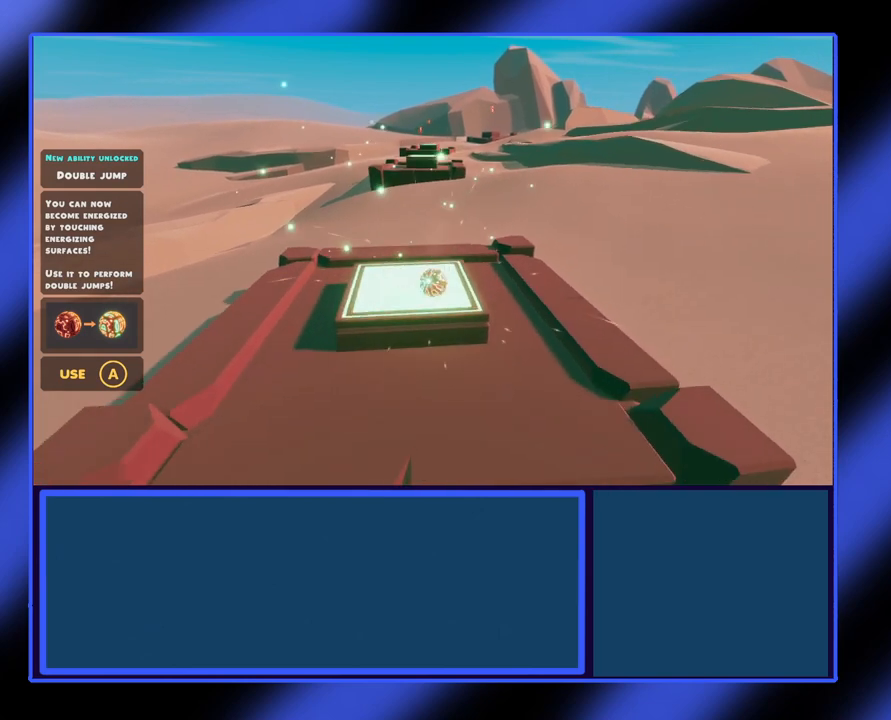
{"buttons": [], "left_stick": "center", "events": [[233, "left_stick", "down"], [367, "left_stick", "center"]]}
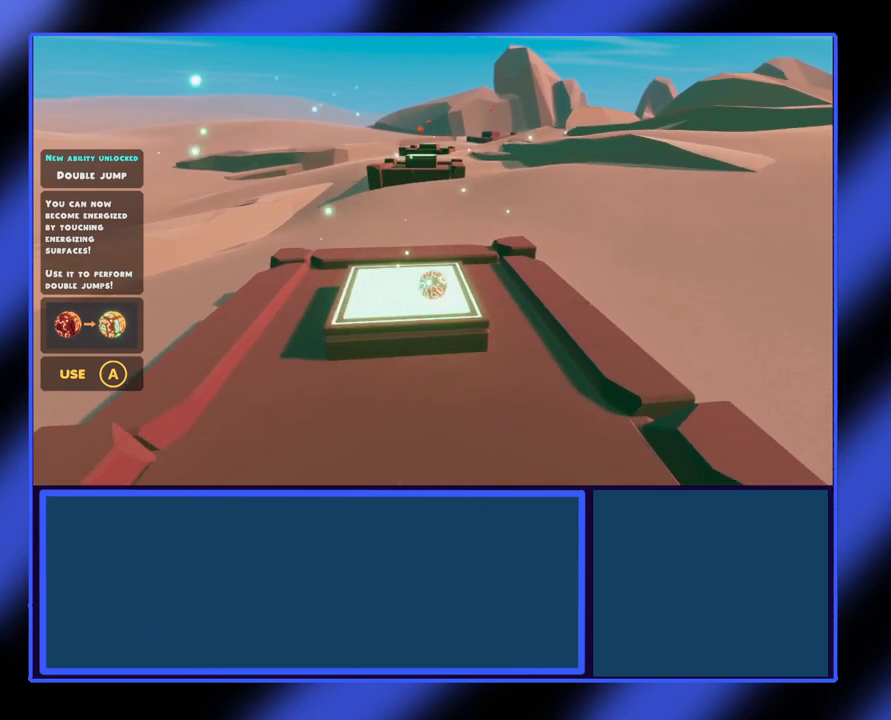
{"buttons": [], "left_stick": "up", "events": [[33, "left_stick", "up"]]}
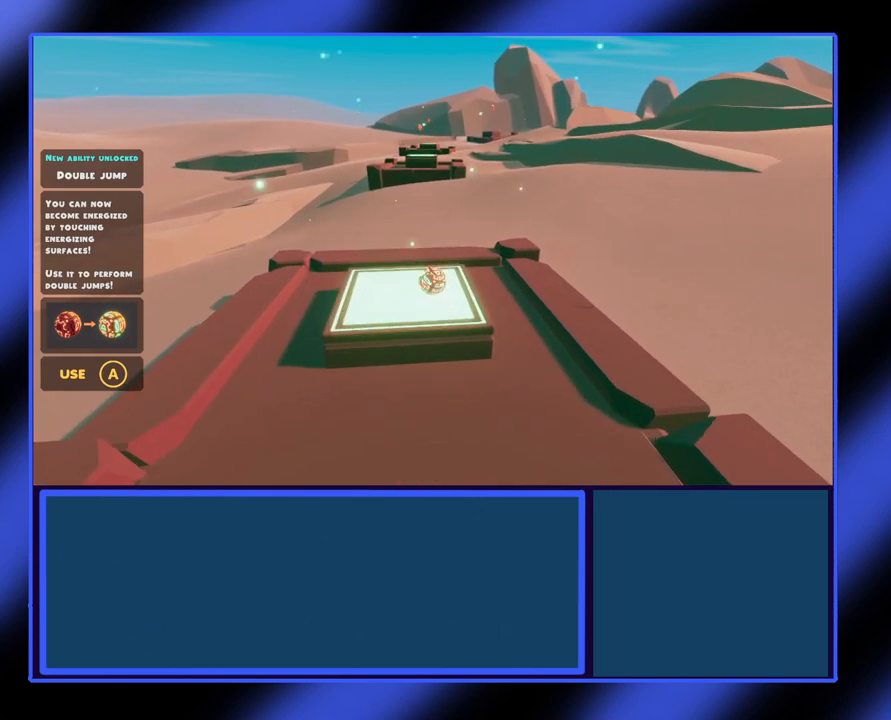
{"buttons": ["A"], "left_stick": "up", "events": [[233, "A", "down"]]}
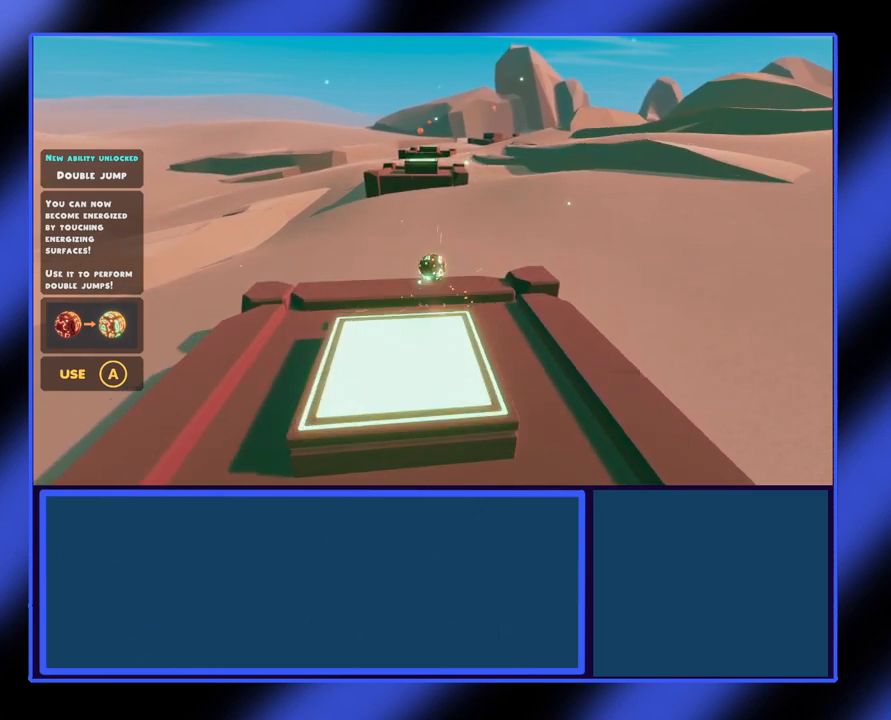
{"buttons": ["A"], "left_stick": "up", "events": []}
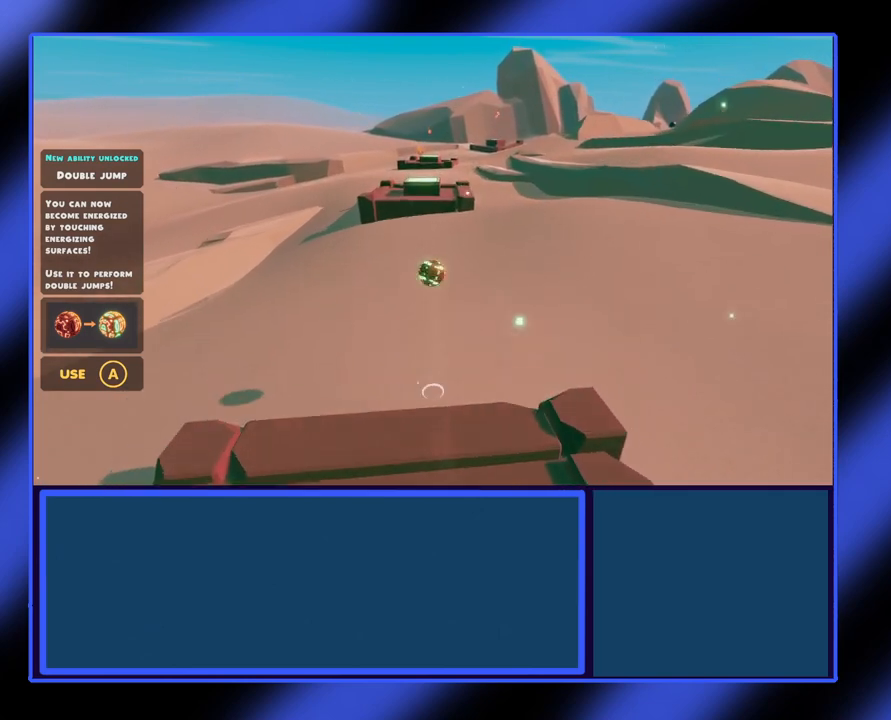
{"buttons": ["A"], "left_stick": "up", "events": [[367, "A", "up"], [400, "A", "down"]]}
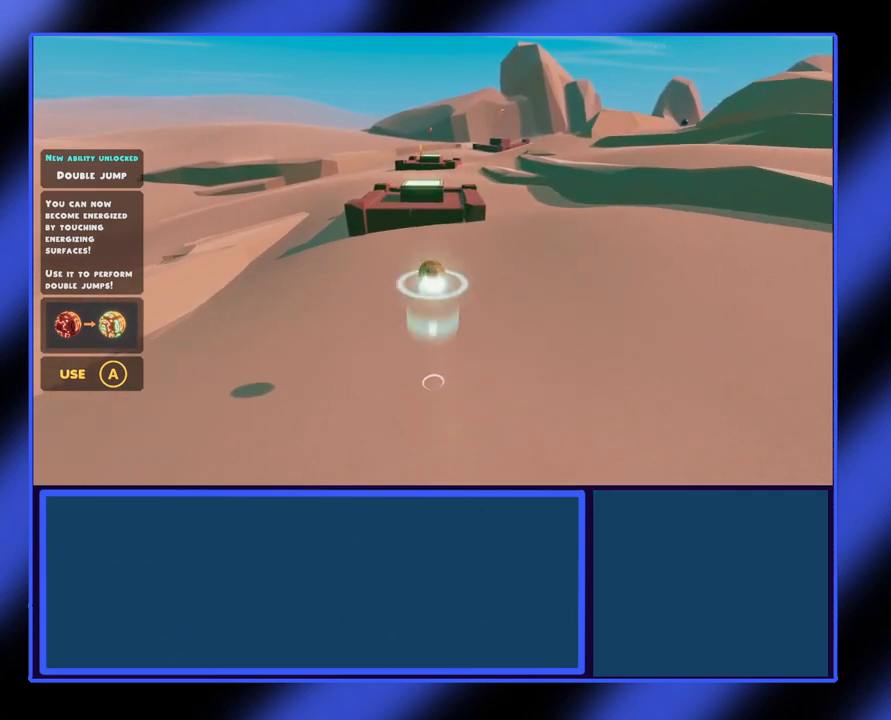
{"buttons": ["A"], "left_stick": "up", "events": []}
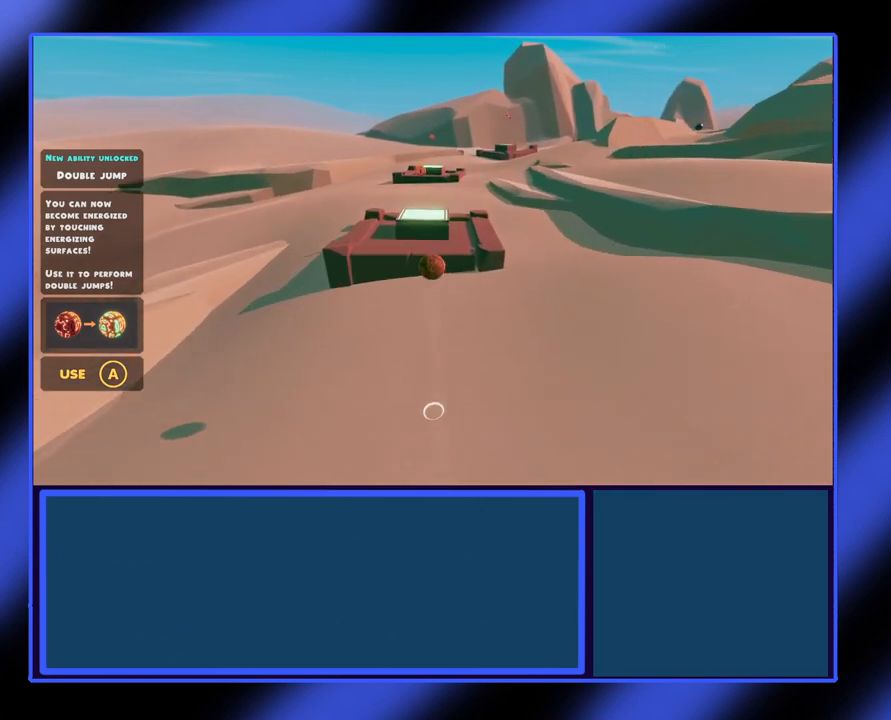
{"buttons": [], "left_stick": "down", "events": [[233, "A", "up"], [267, "left_stick", "center"], [467, "left_stick", "down"]]}
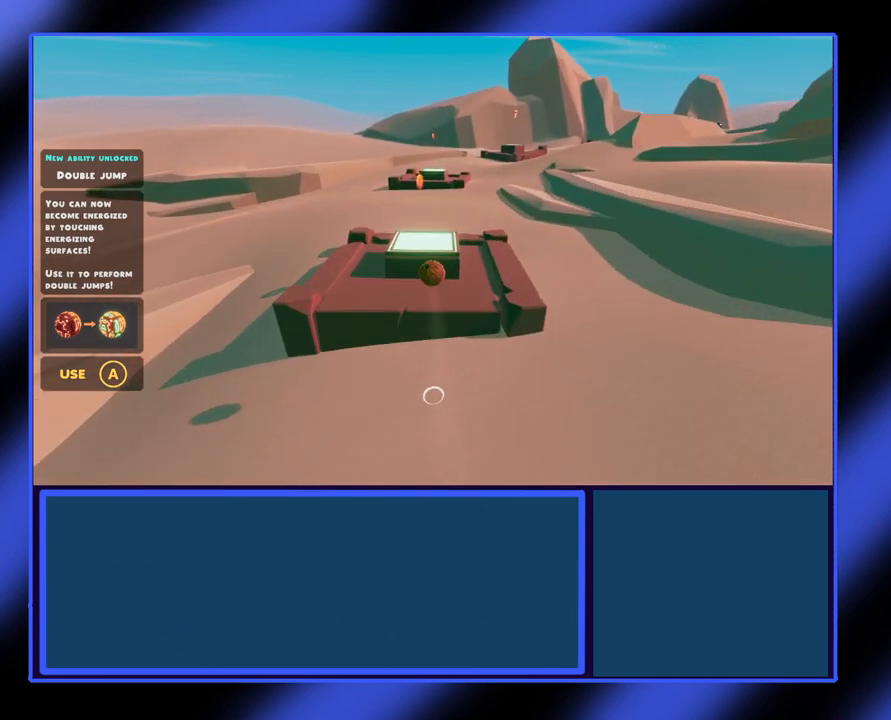
{"buttons": [], "left_stick": "center", "events": [[333, "left_stick", "center"]]}
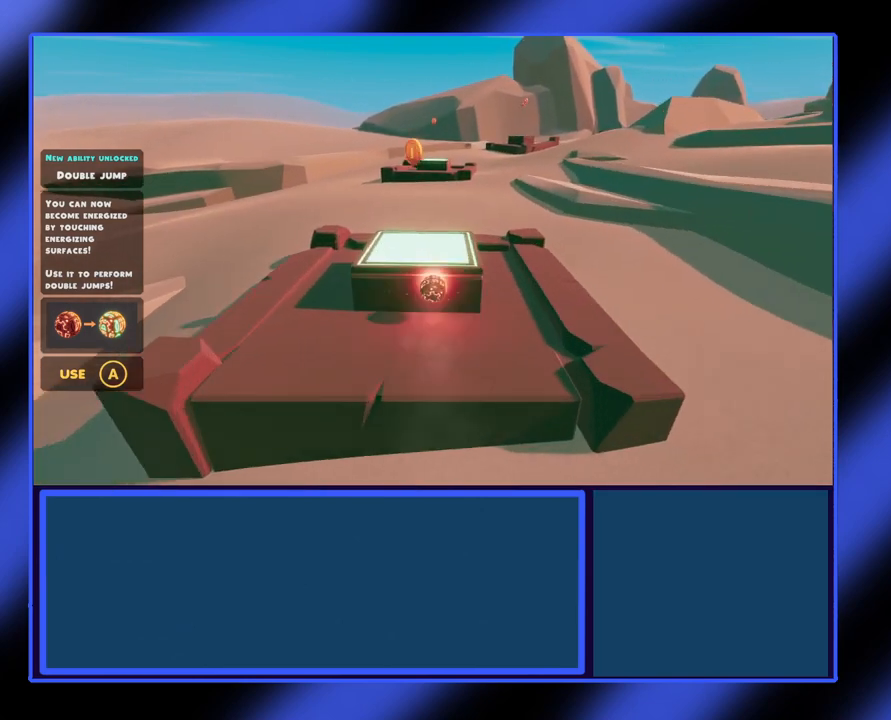
{"buttons": ["A"], "left_stick": "up", "events": [[167, "left_stick", "up"], [467, "A", "down"]]}
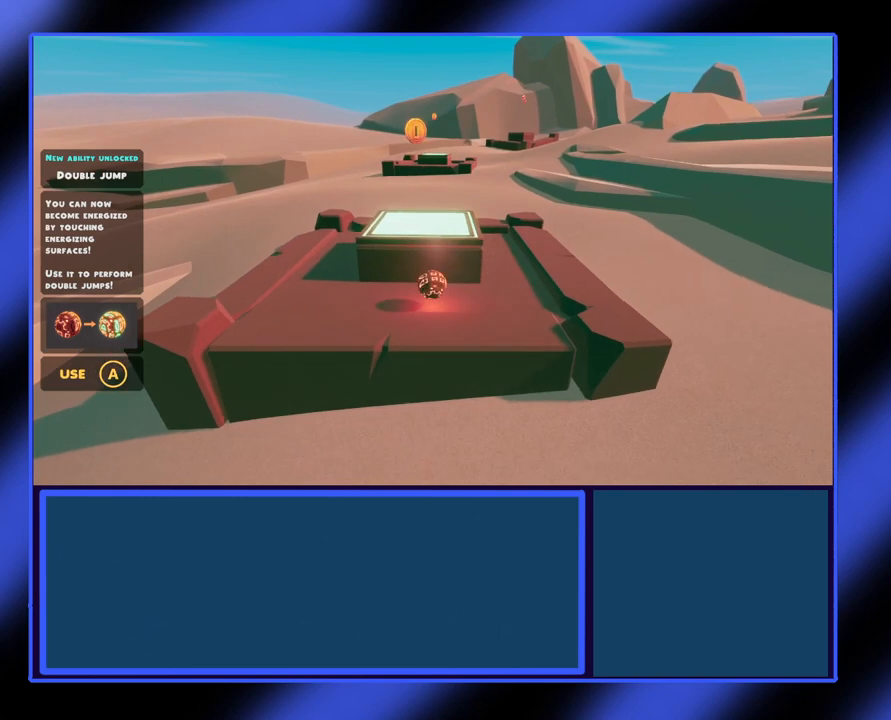
{"buttons": [], "left_stick": "down", "events": [[133, "A", "up"], [200, "left_stick", "center"], [367, "left_stick", "right"], [467, "left_stick", "down"]]}
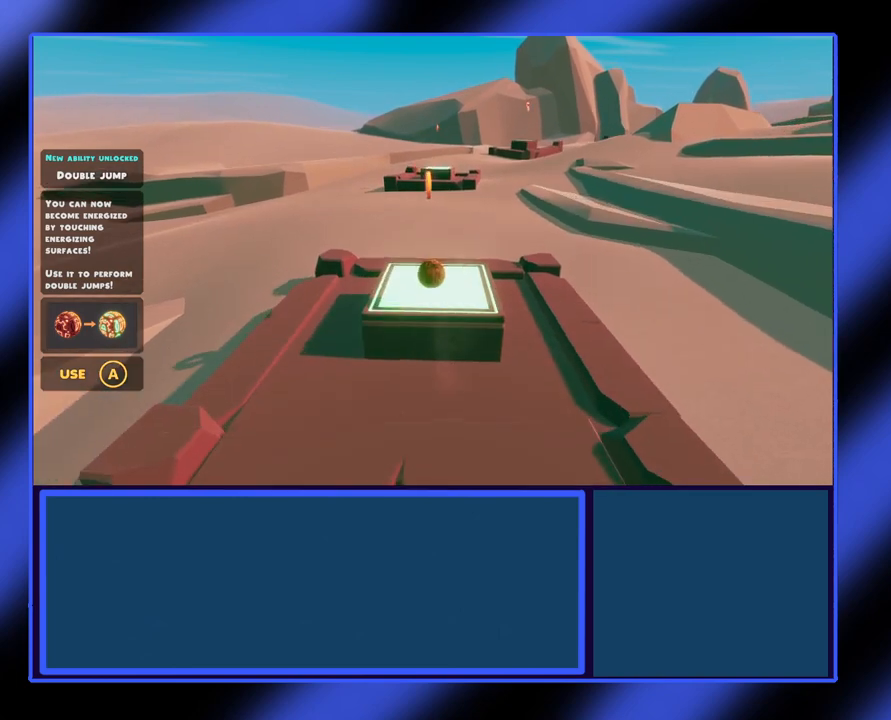
{"buttons": [], "left_stick": "up", "events": [[300, "left_stick", "center"], [467, "left_stick", "up"]]}
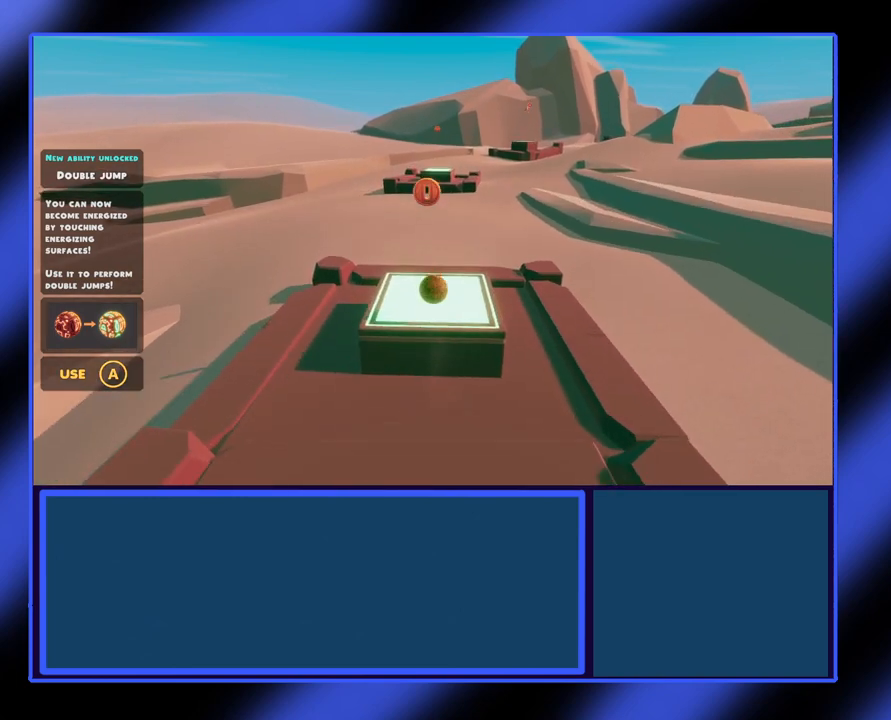
{"buttons": [], "left_stick": "center", "events": [[200, "left_stick", "center"]]}
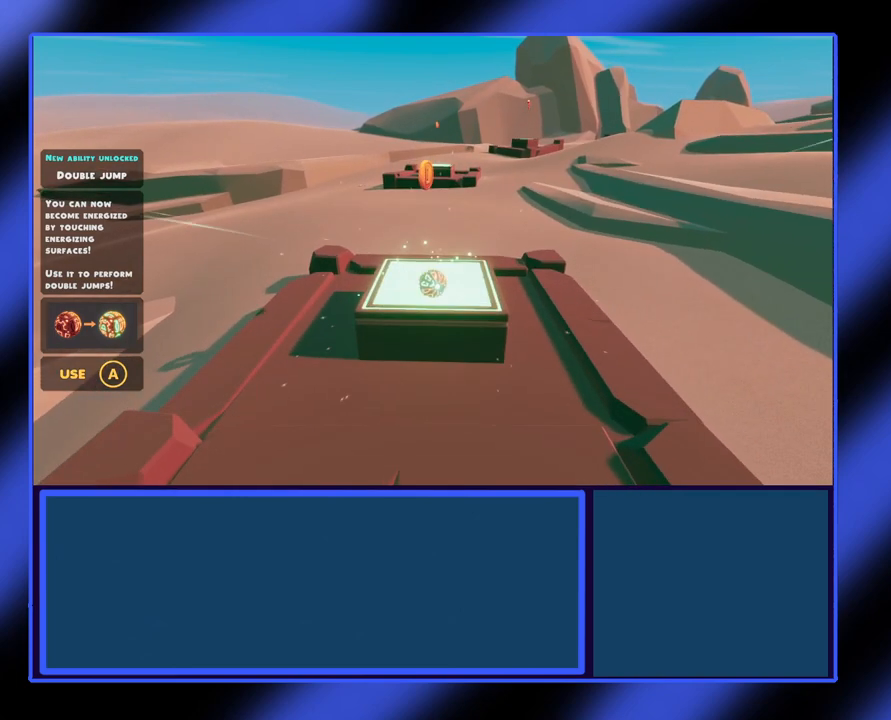
{"buttons": [], "left_stick": "up", "events": [[467, "left_stick", "up"]]}
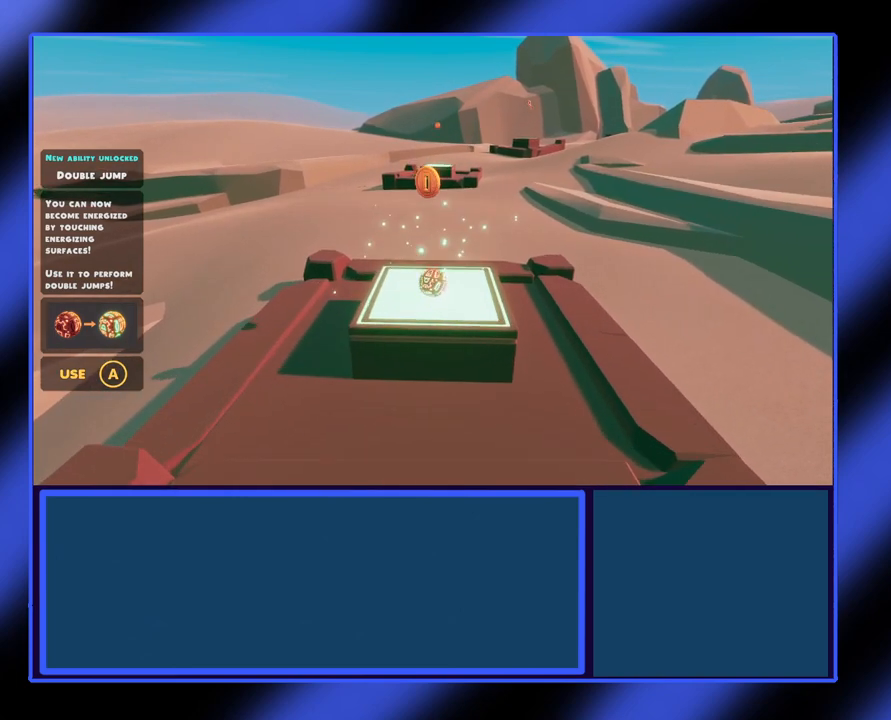
{"buttons": ["A"], "left_stick": "down-right", "events": [[167, "A", "down"], [400, "left_stick", "down-right"]]}
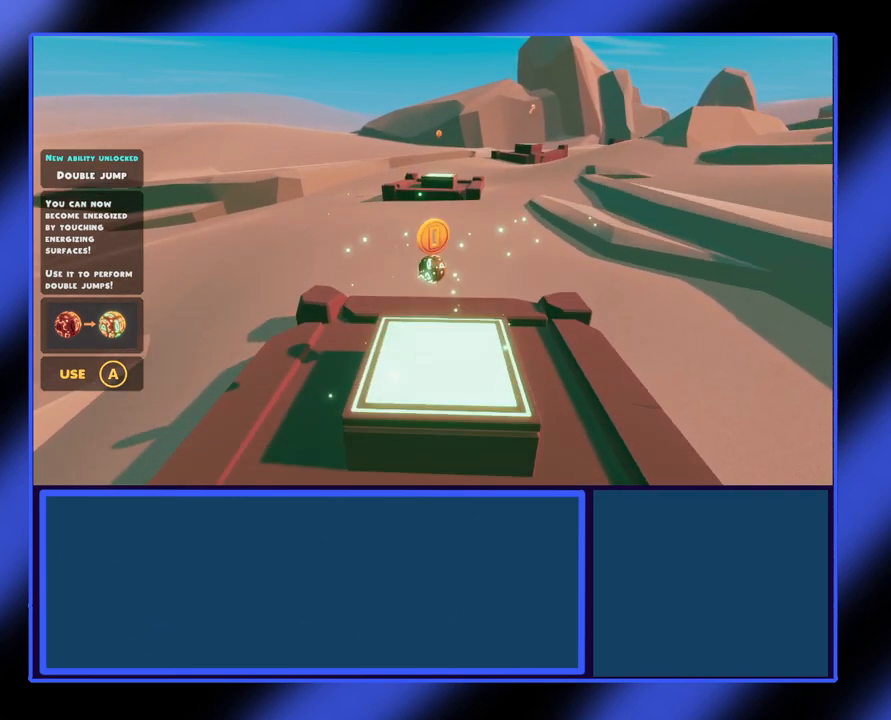
{"buttons": [], "left_stick": "down", "events": [[33, "left_stick", "down"], [267, "A", "up"]]}
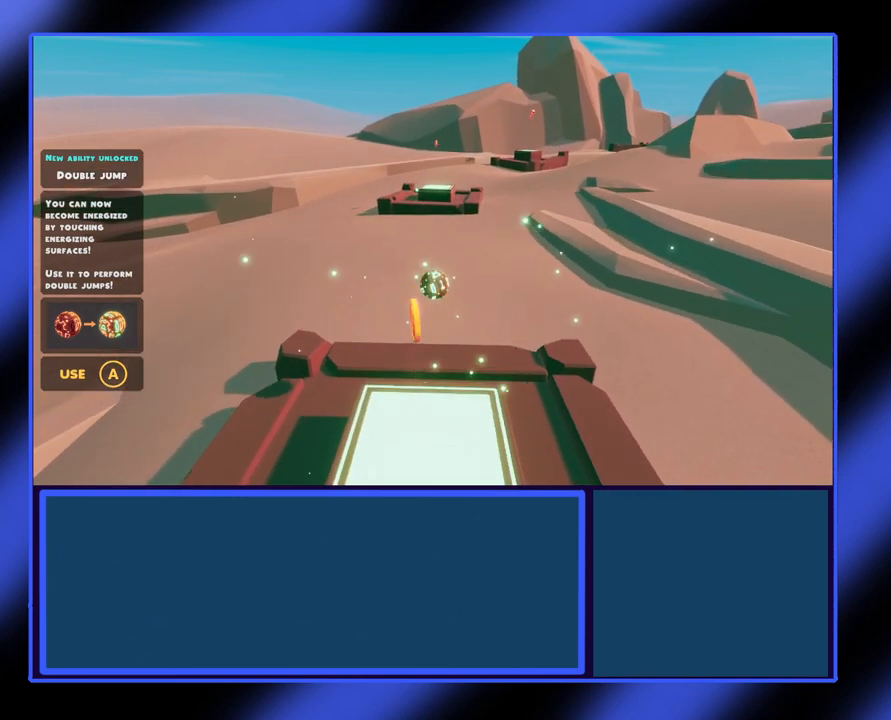
{"buttons": [], "left_stick": "right", "events": [[67, "left_stick", "down-left"], [400, "left_stick", "center"], [467, "left_stick", "right"]]}
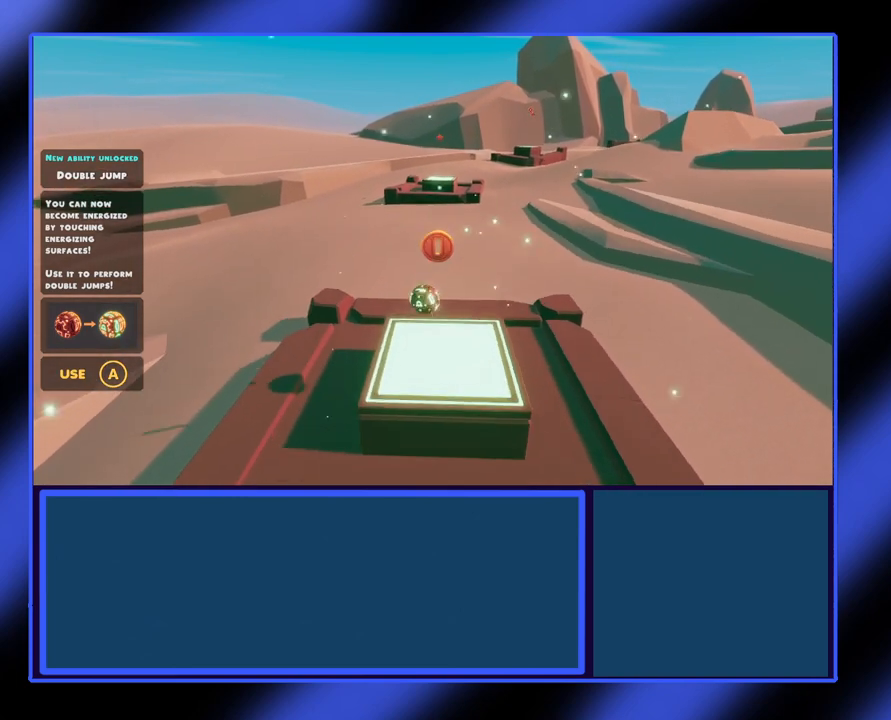
{"buttons": [], "left_stick": "right", "events": [[100, "left_stick", "up-right"], [267, "left_stick", "up"], [467, "left_stick", "right"]]}
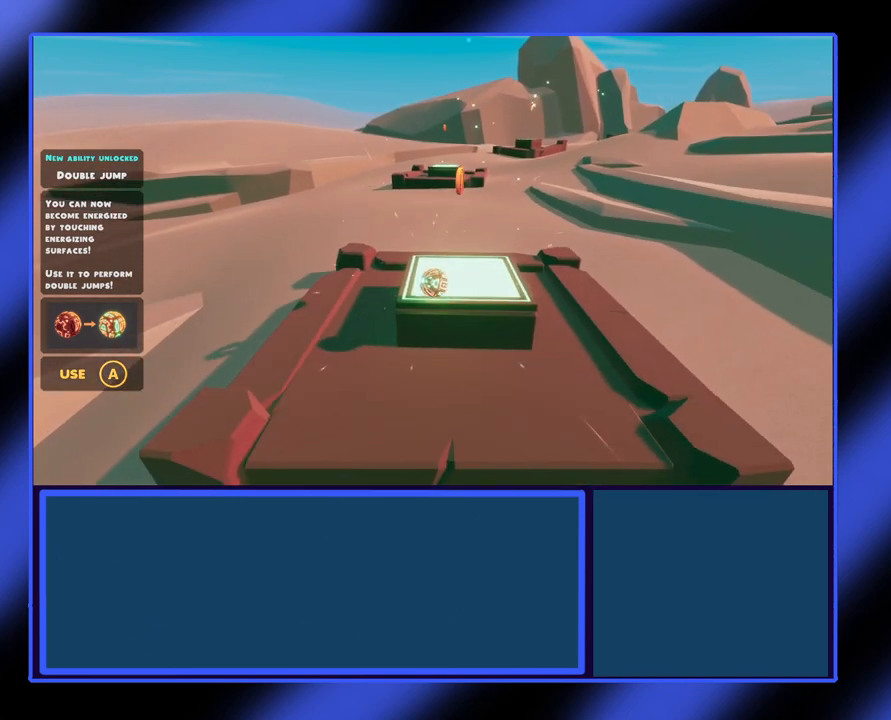
{"buttons": ["A"], "left_stick": "center", "events": [[33, "left_stick", "center"], [500, "A", "down"]]}
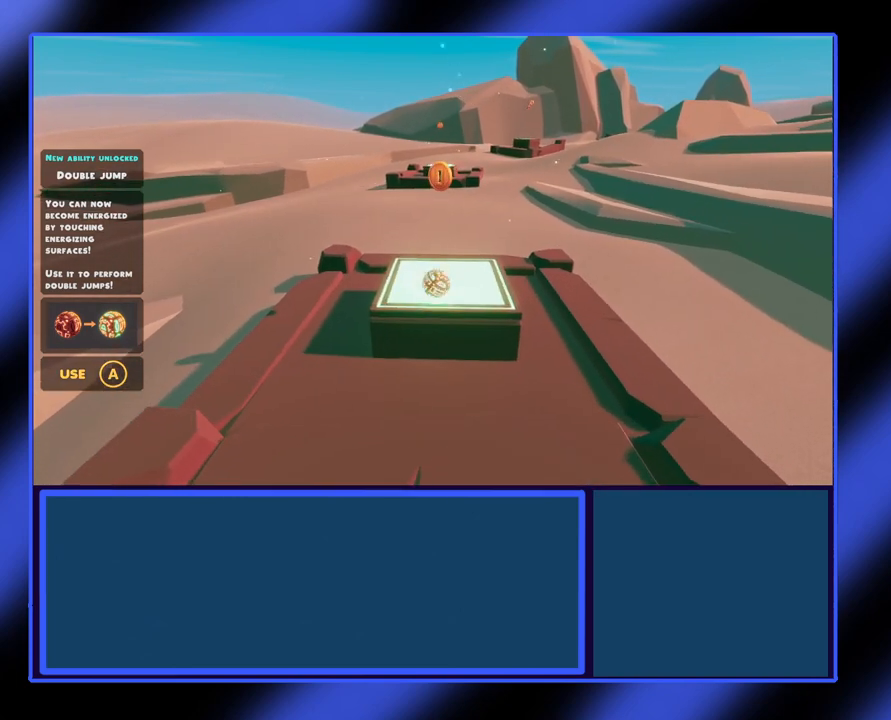
{"buttons": [], "left_stick": "left", "events": [[300, "A", "up"], [333, "left_stick", "up-left"], [400, "left_stick", "left"]]}
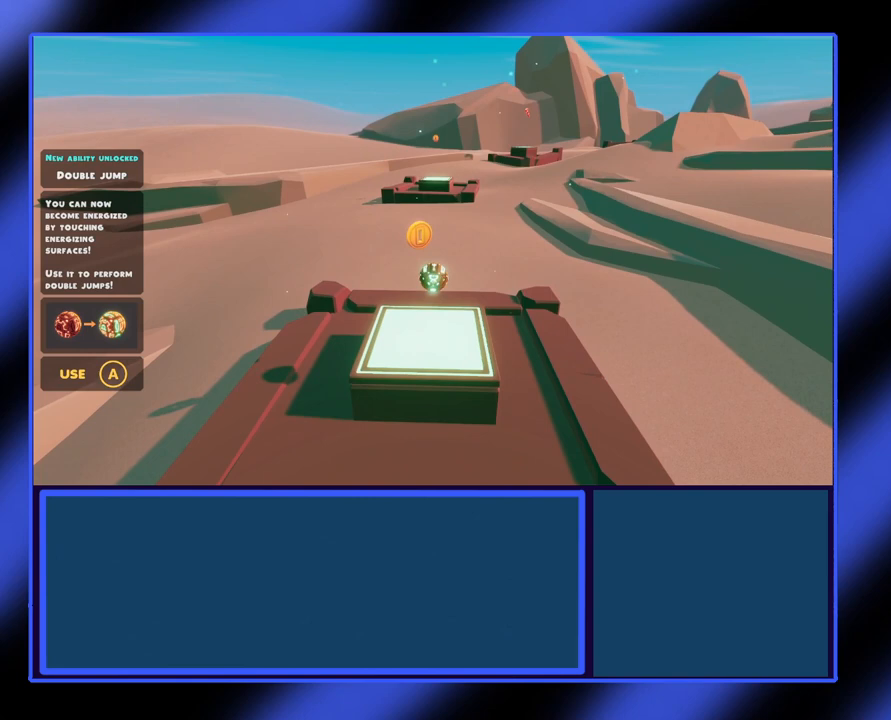
{"buttons": [], "left_stick": "down-right", "events": [[167, "left_stick", "right"], [300, "left_stick", "down-right"]]}
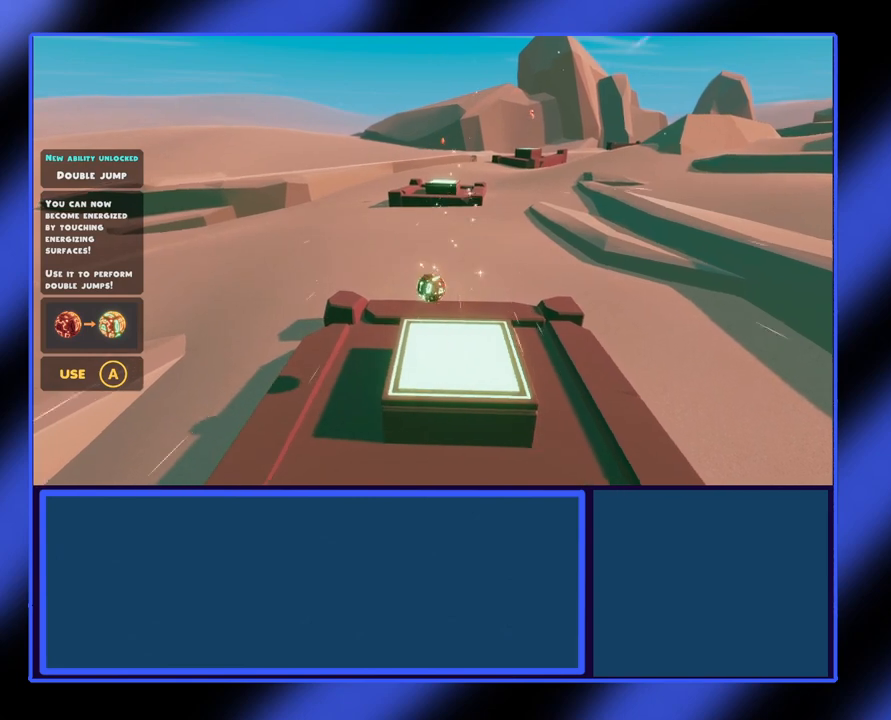
{"buttons": [], "left_stick": "left", "events": [[133, "left_stick", "center"], [333, "left_stick", "left"]]}
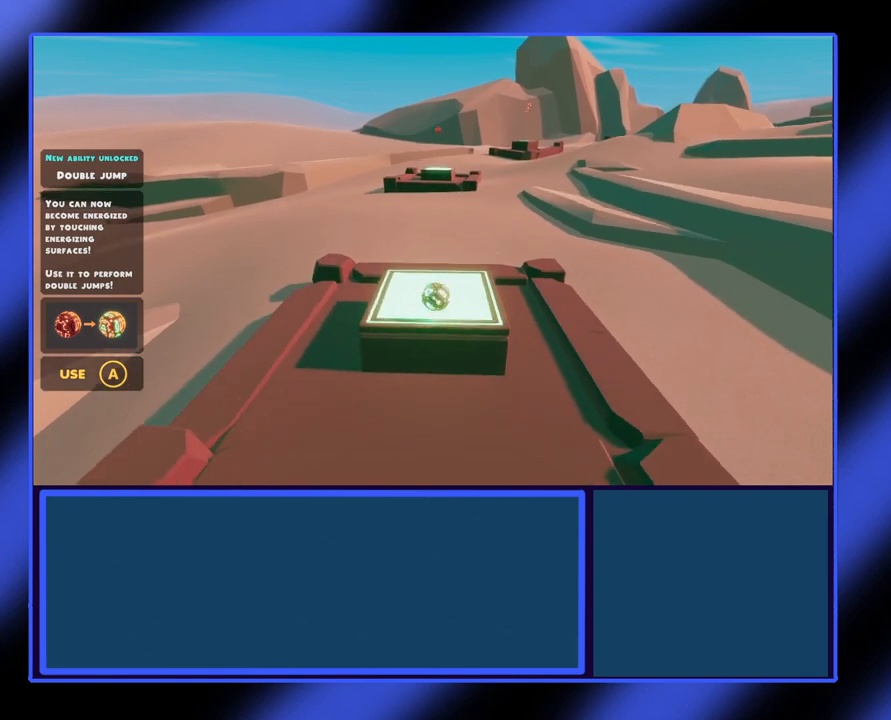
{"buttons": [], "left_stick": "up-right", "events": [[33, "left_stick", "center"], [400, "left_stick", "right"], [467, "left_stick", "up-right"]]}
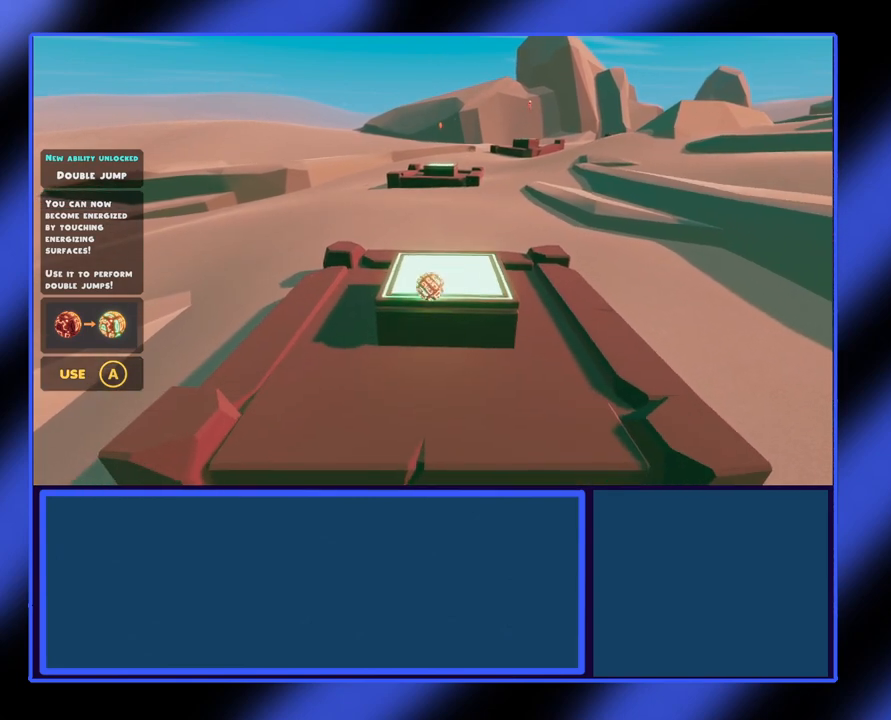
{"buttons": [], "left_stick": "up", "events": [[267, "left_stick", "up"]]}
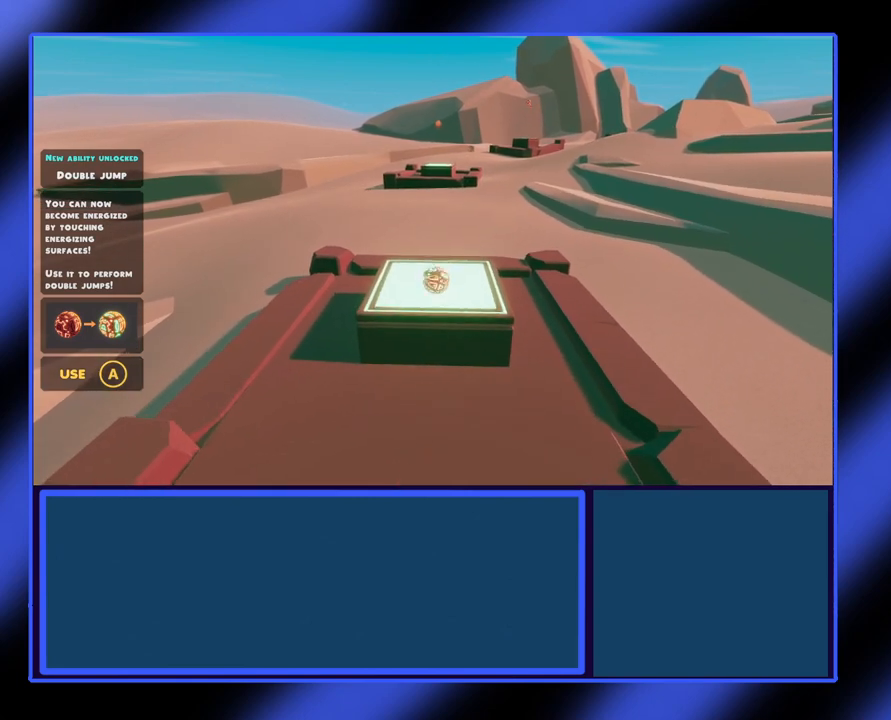
{"buttons": ["A"], "left_stick": "up", "events": [[267, "A", "down"]]}